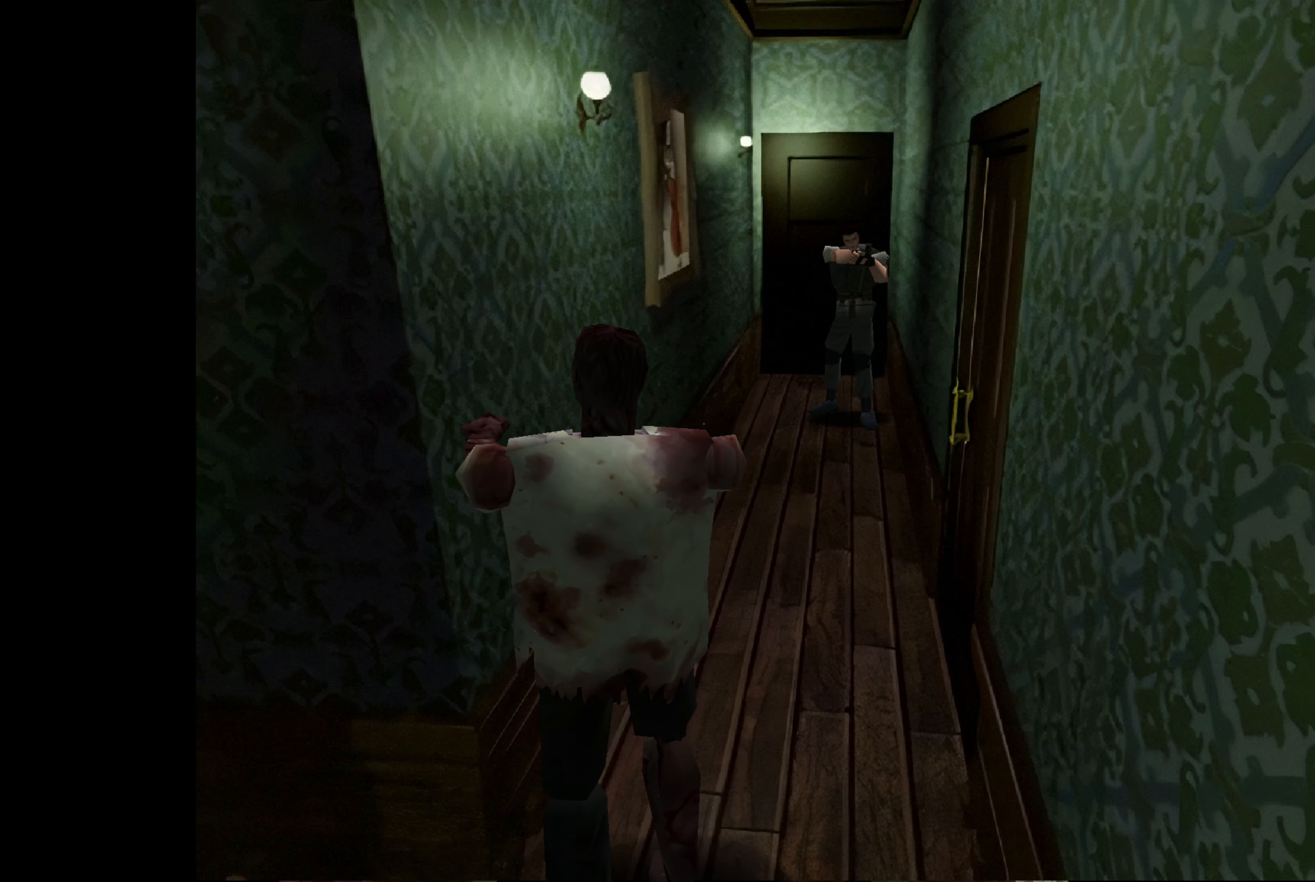
Gameplay with a controller (PlayStation layout); each line is a JSON object with the inputs held at the frame after it. "events" lists button and stick changes between this image and that frame as [ms after this image, input, new state], when the widget could be followed in between. Not read: L2 L3 R2 R3.
{"buttons": ["SQUARE"], "left_stick": "center", "right_stick": "center", "events": [[167, "left_stick", "up-right"], [283, "left_stick", "center"]]}
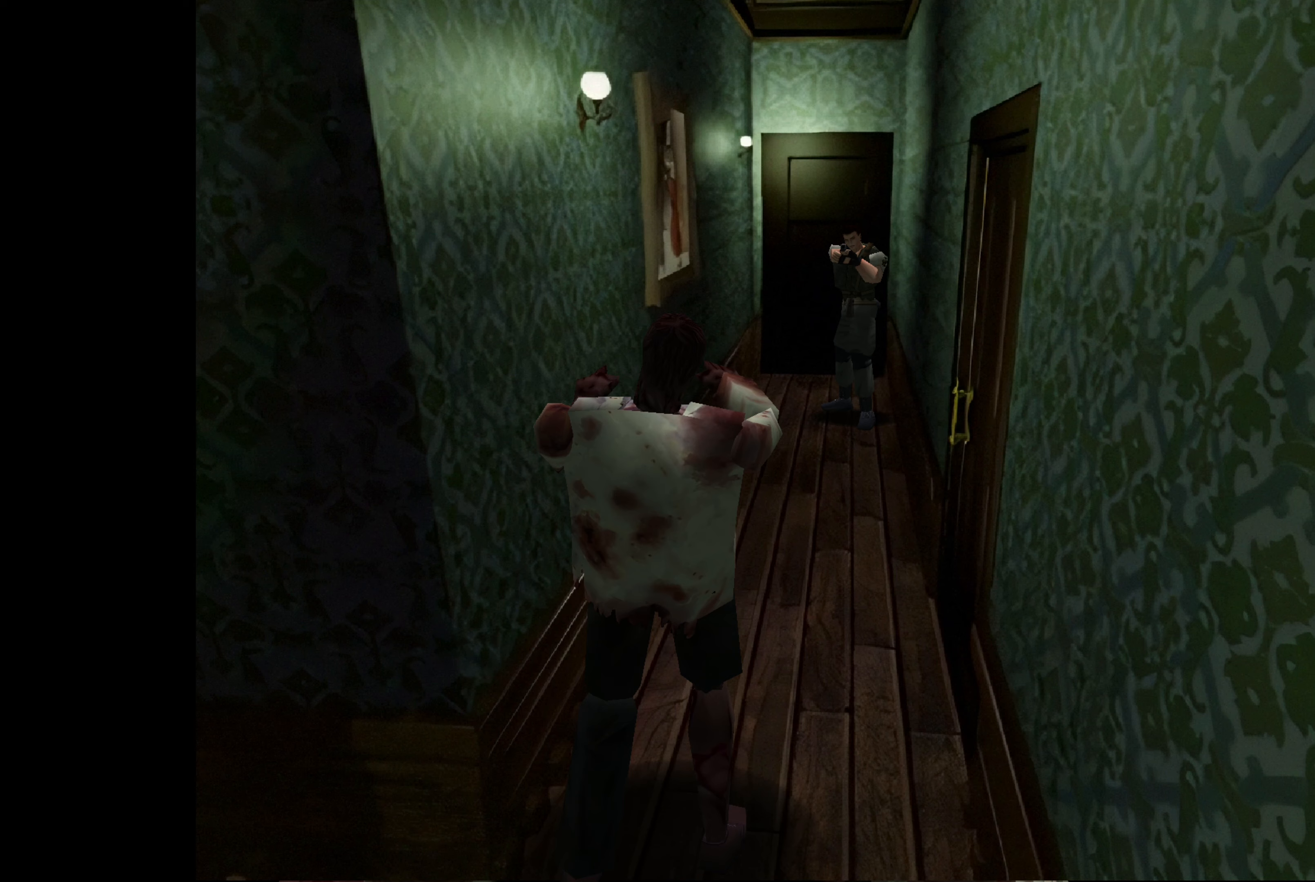
{"buttons": ["SQUARE"], "left_stick": "center", "right_stick": "center", "events": [[117, "CROSS", "down"], [267, "CROSS", "up"]]}
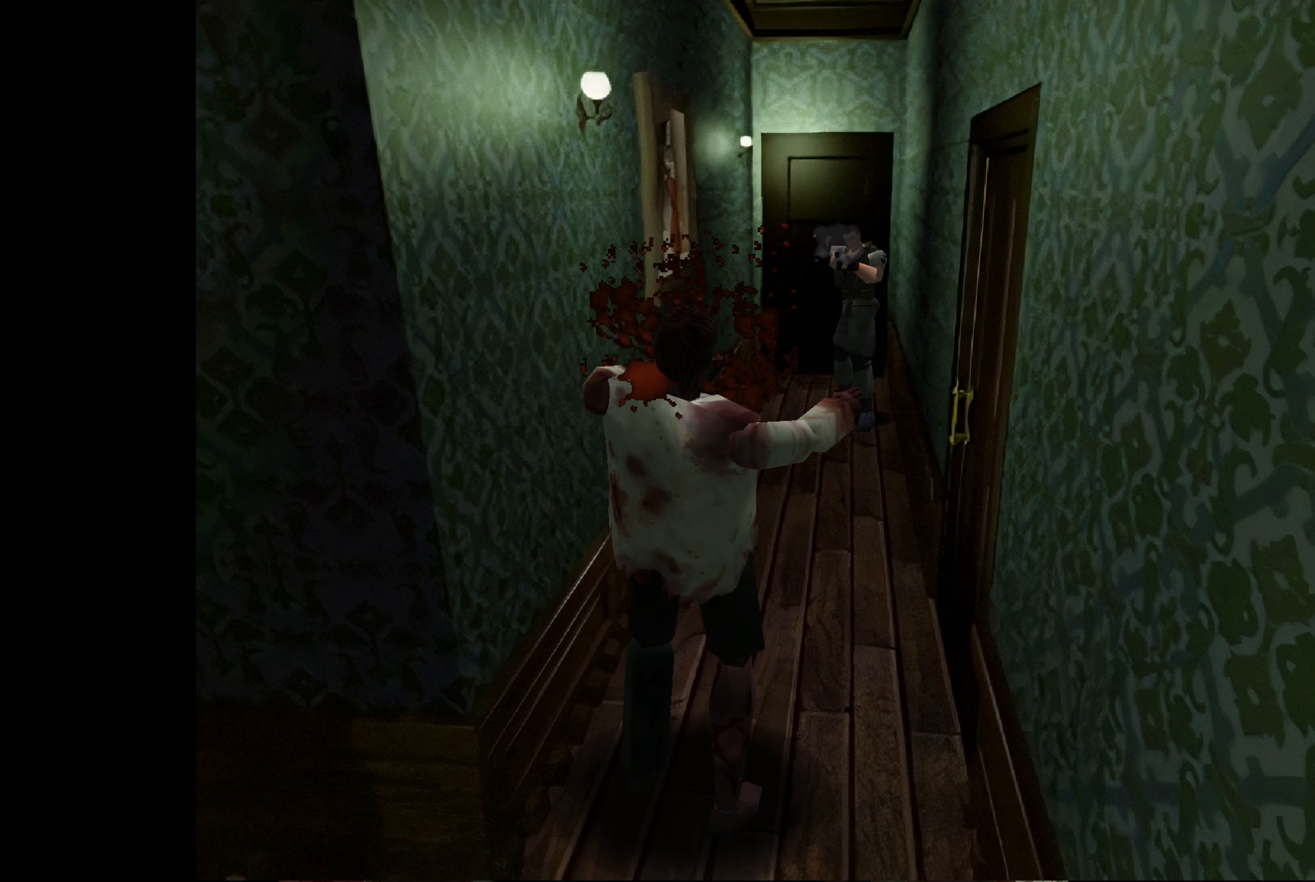
{"buttons": ["CROSS", "SQUARE"], "left_stick": "center", "right_stick": "center", "events": [[500, "CROSS", "down"]]}
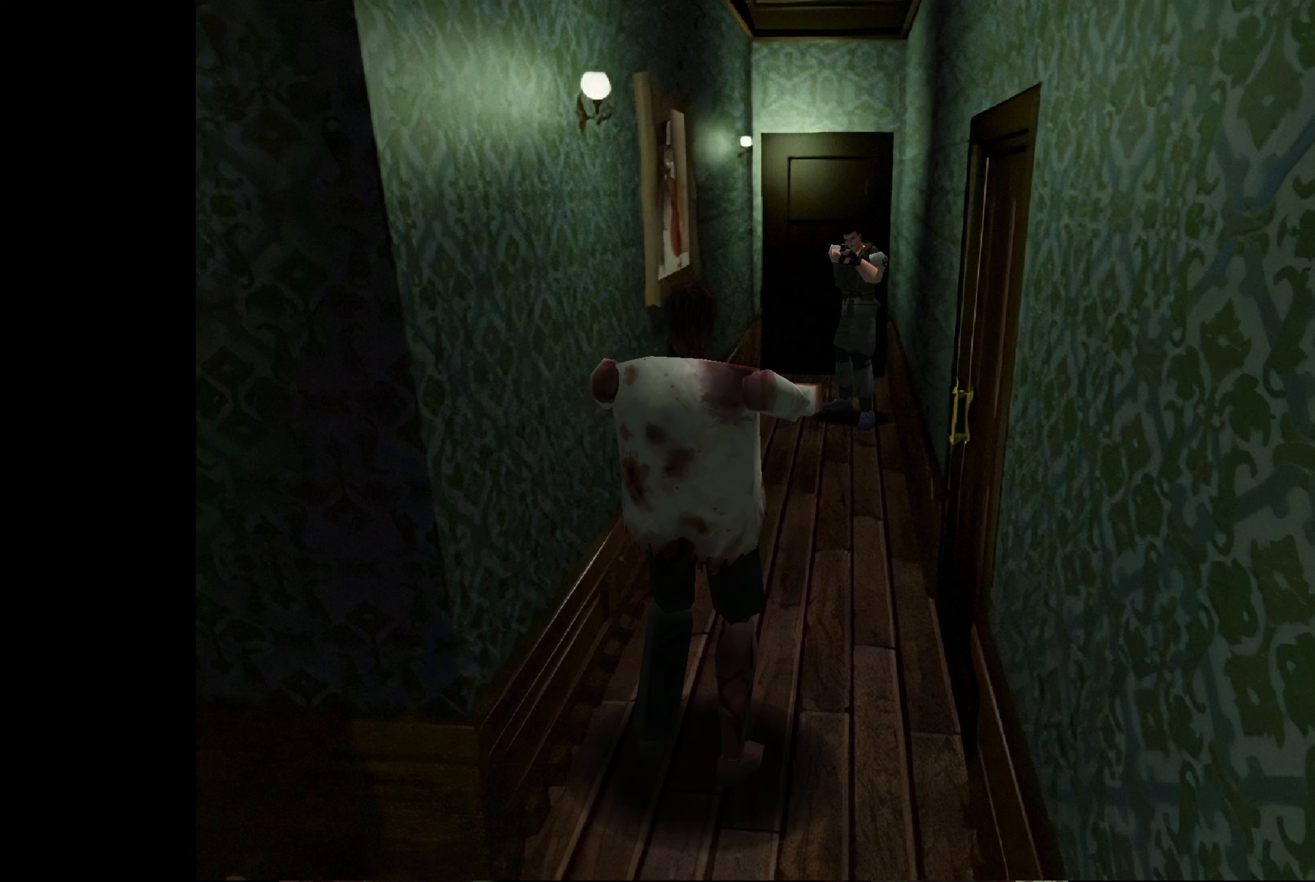
{"buttons": ["SQUARE"], "left_stick": "center", "right_stick": "center", "events": [[150, "CROSS", "up"]]}
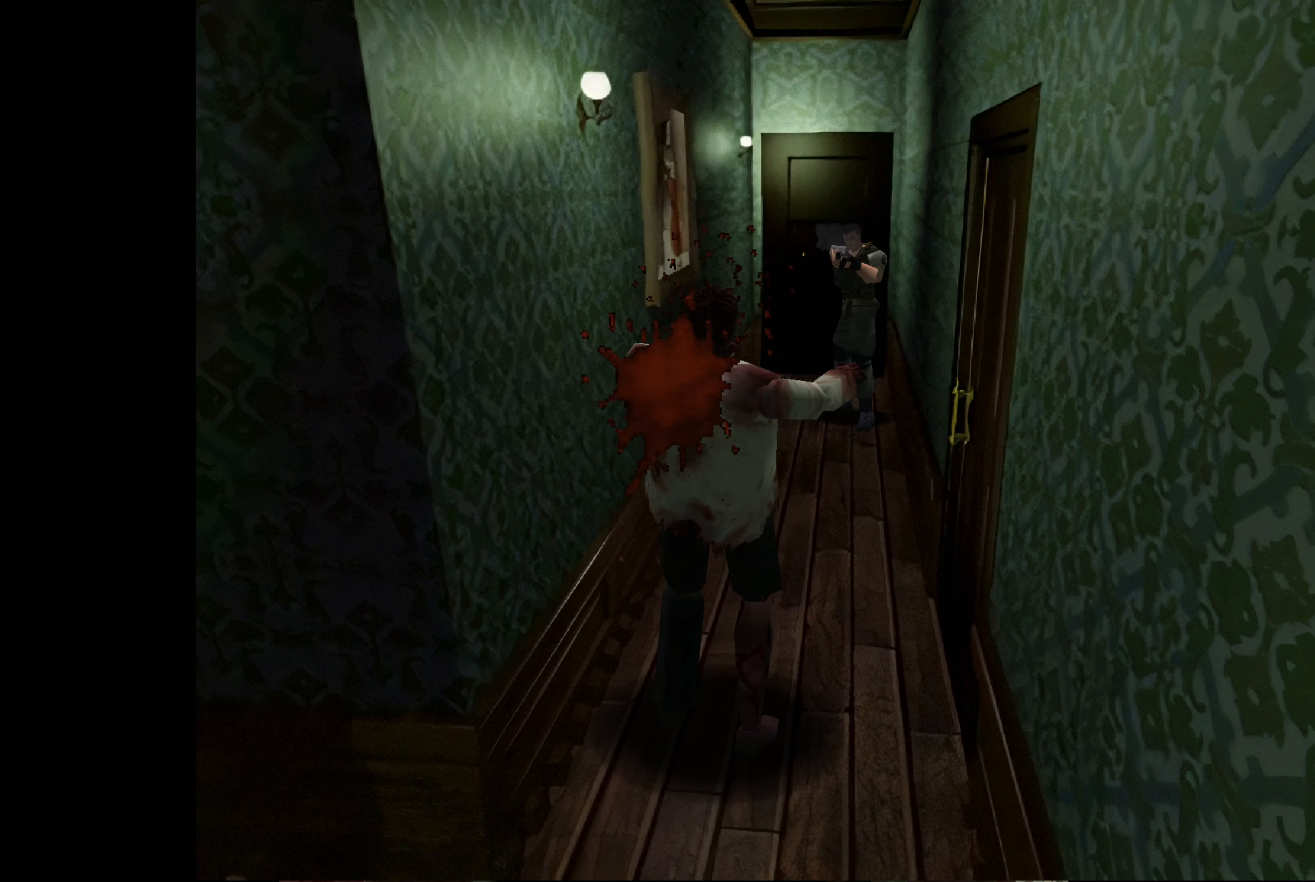
{"buttons": ["SQUARE"], "left_stick": "center", "right_stick": "center", "events": []}
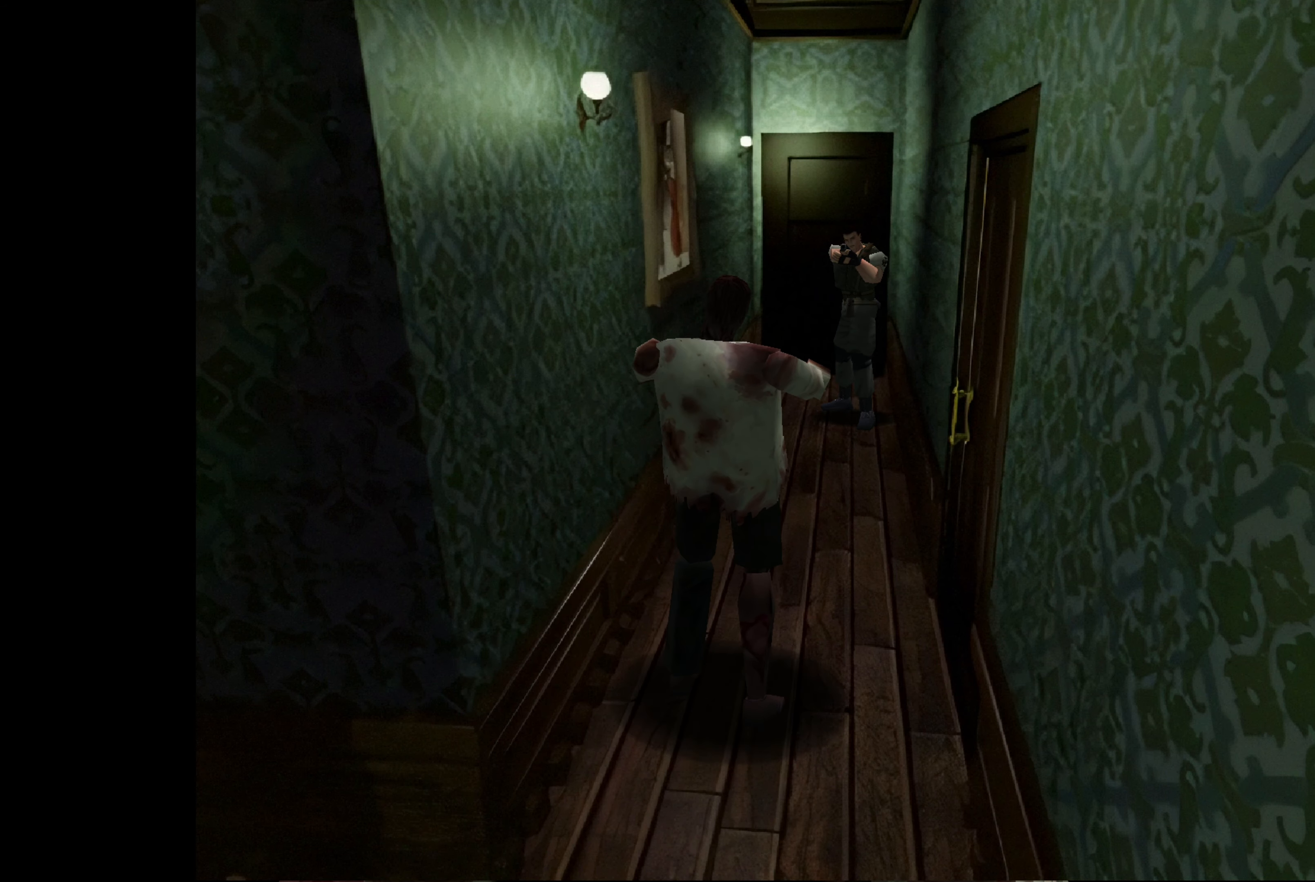
{"buttons": ["SQUARE"], "left_stick": "center", "right_stick": "center", "events": [[67, "CROSS", "down"], [217, "CROSS", "up"]]}
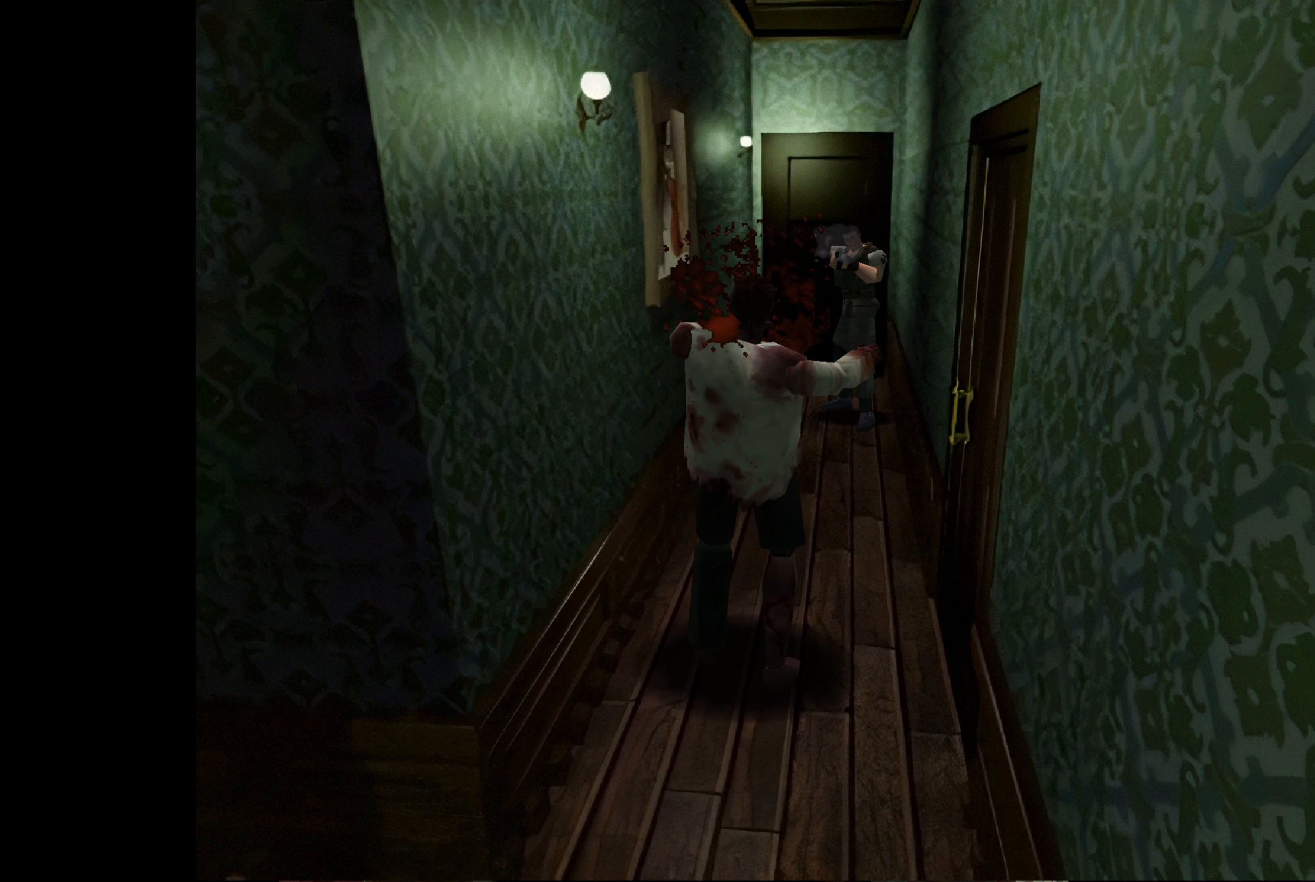
{"buttons": ["SQUARE"], "left_stick": "center", "right_stick": "center", "events": []}
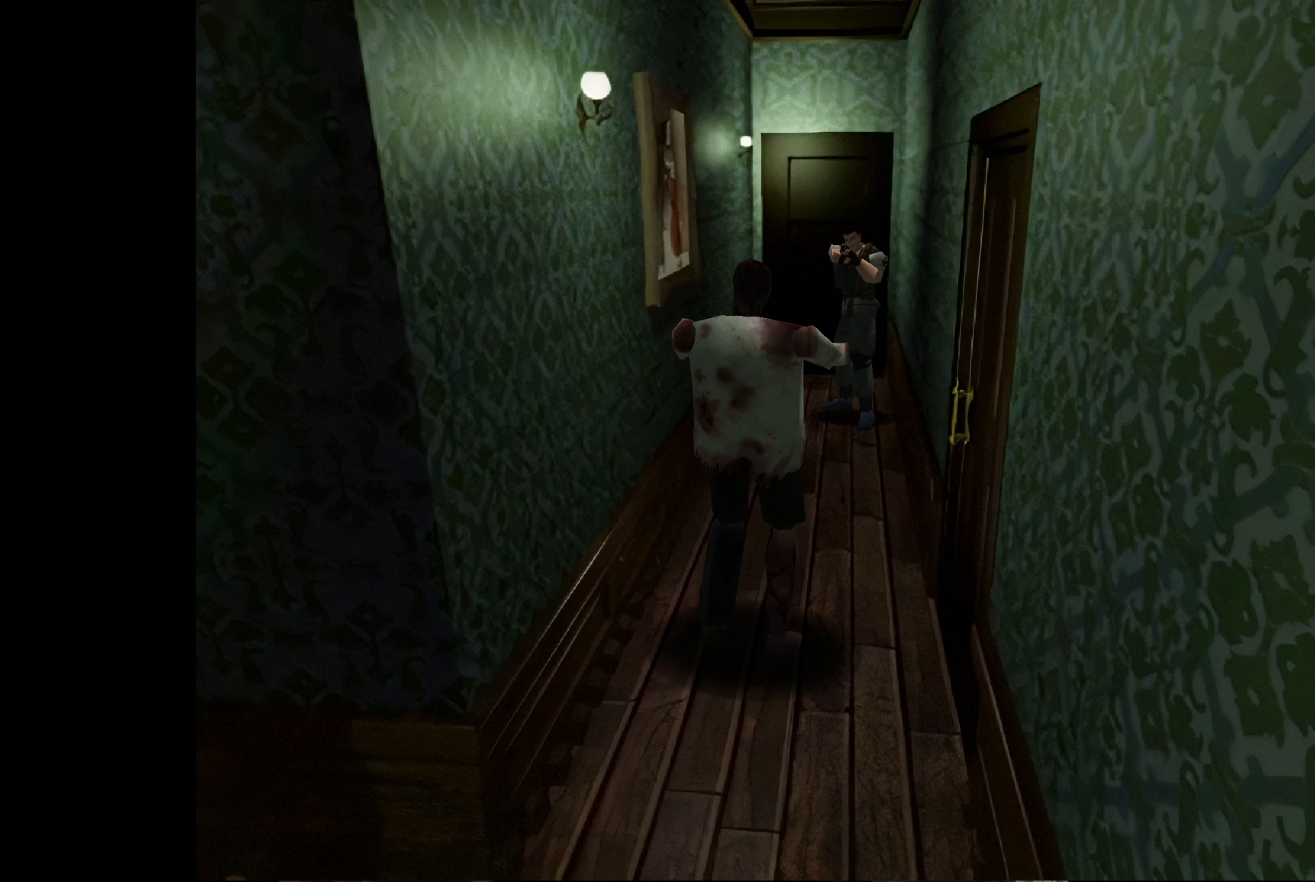
{"buttons": ["SQUARE"], "left_stick": "center", "right_stick": "center", "events": [[150, "CROSS", "down"], [317, "CROSS", "up"]]}
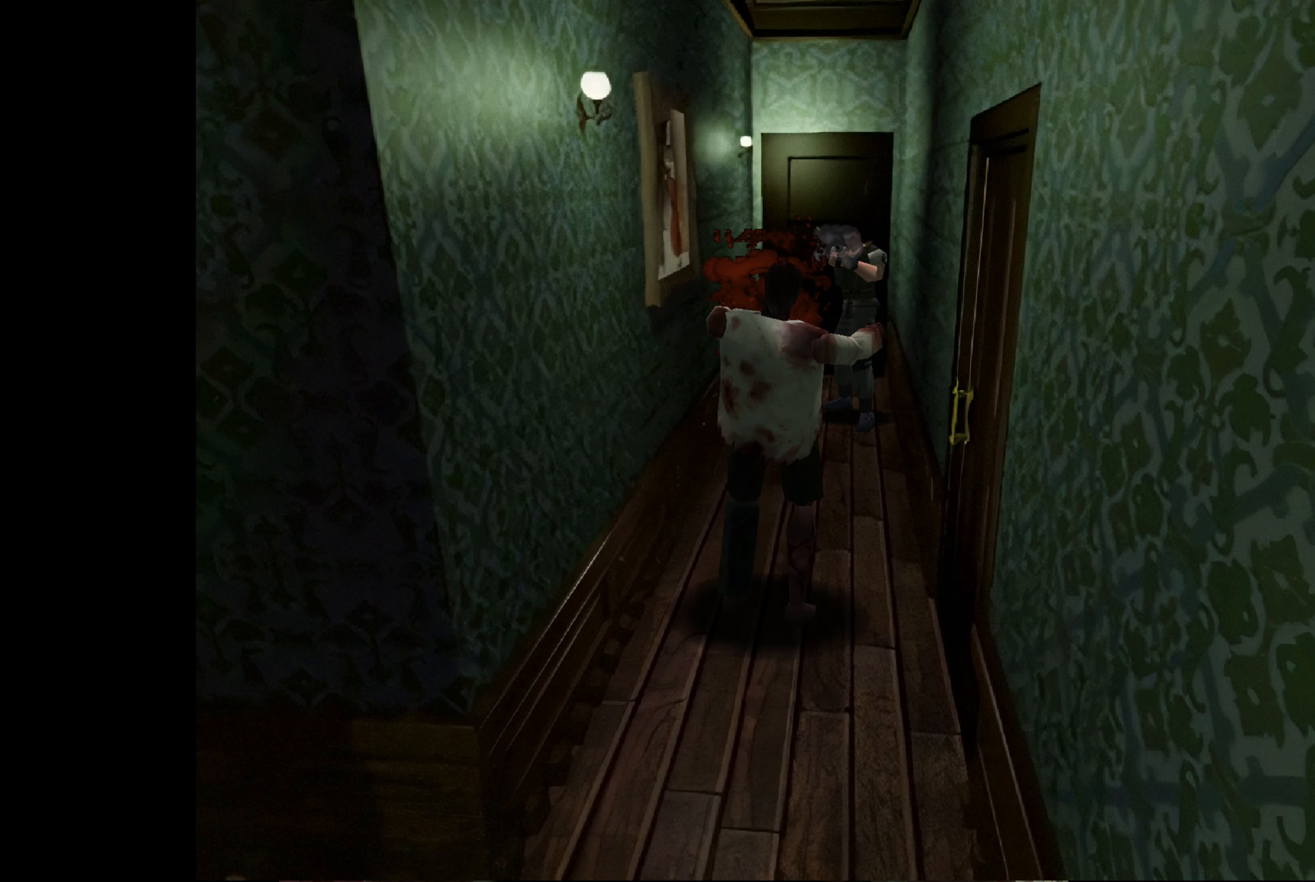
{"buttons": ["SQUARE"], "left_stick": "center", "right_stick": "center", "events": []}
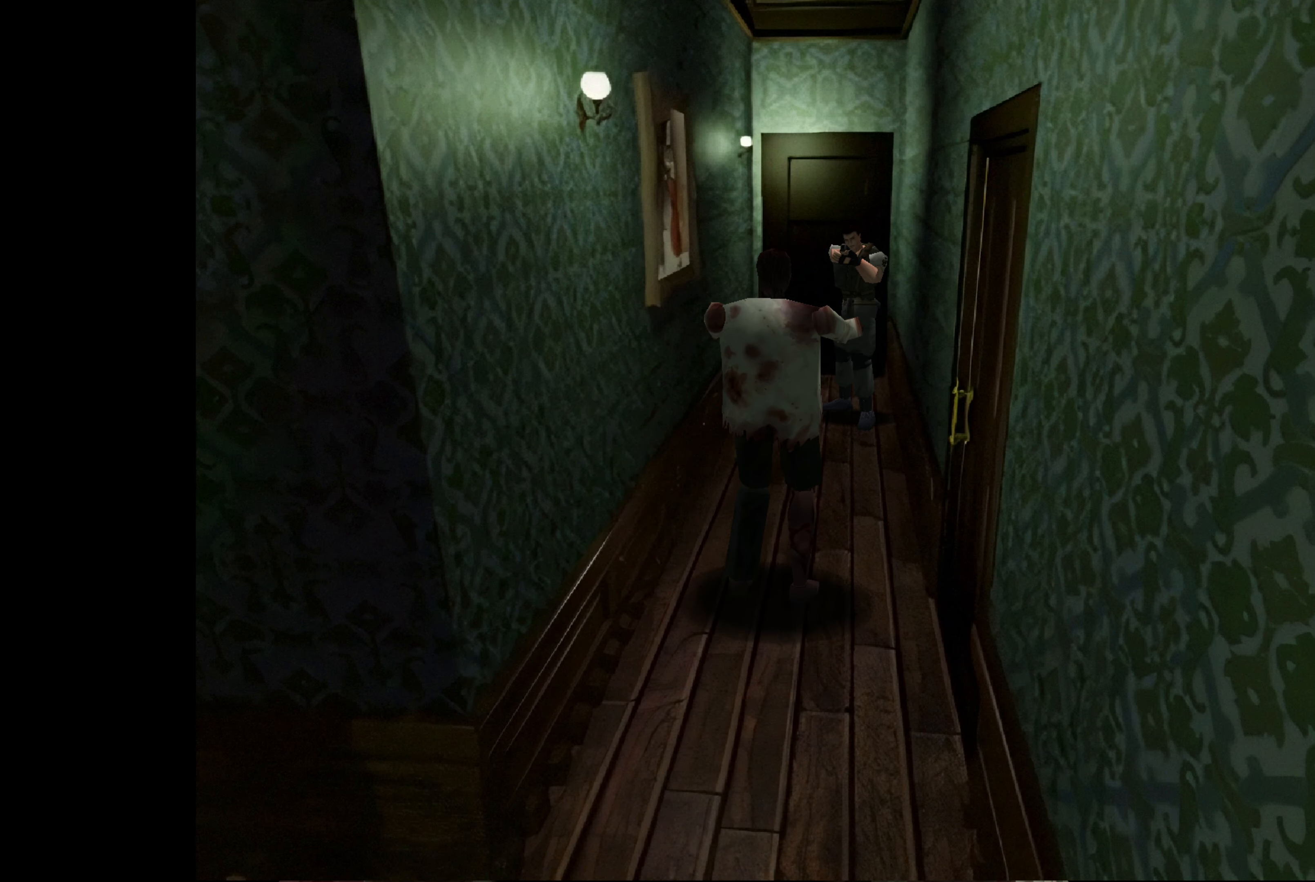
{"buttons": ["CROSS", "SQUARE"], "left_stick": "center", "right_stick": "center", "events": [[383, "CROSS", "down"]]}
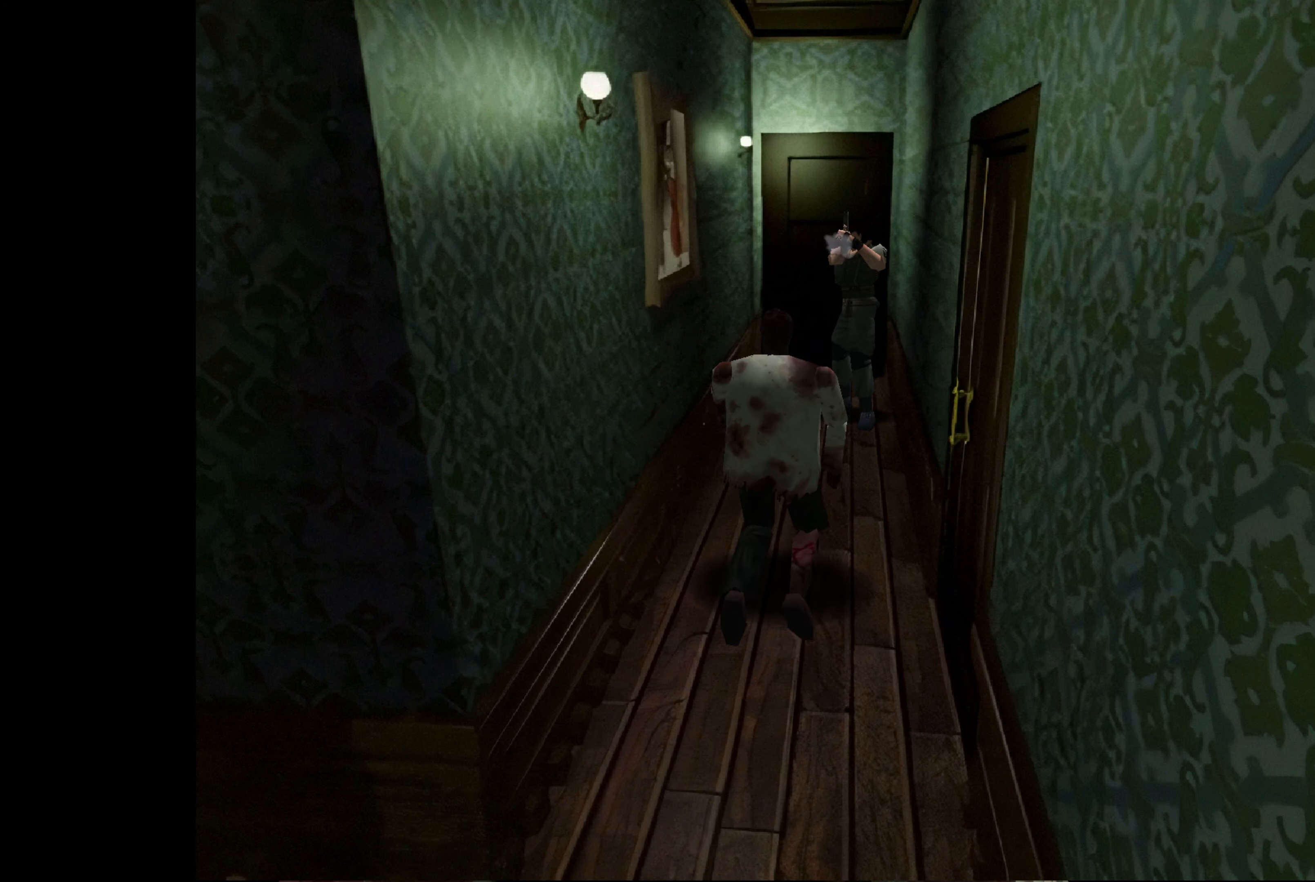
{"buttons": ["SQUARE"], "left_stick": "center", "right_stick": "center", "events": [[83, "CROSS", "up"]]}
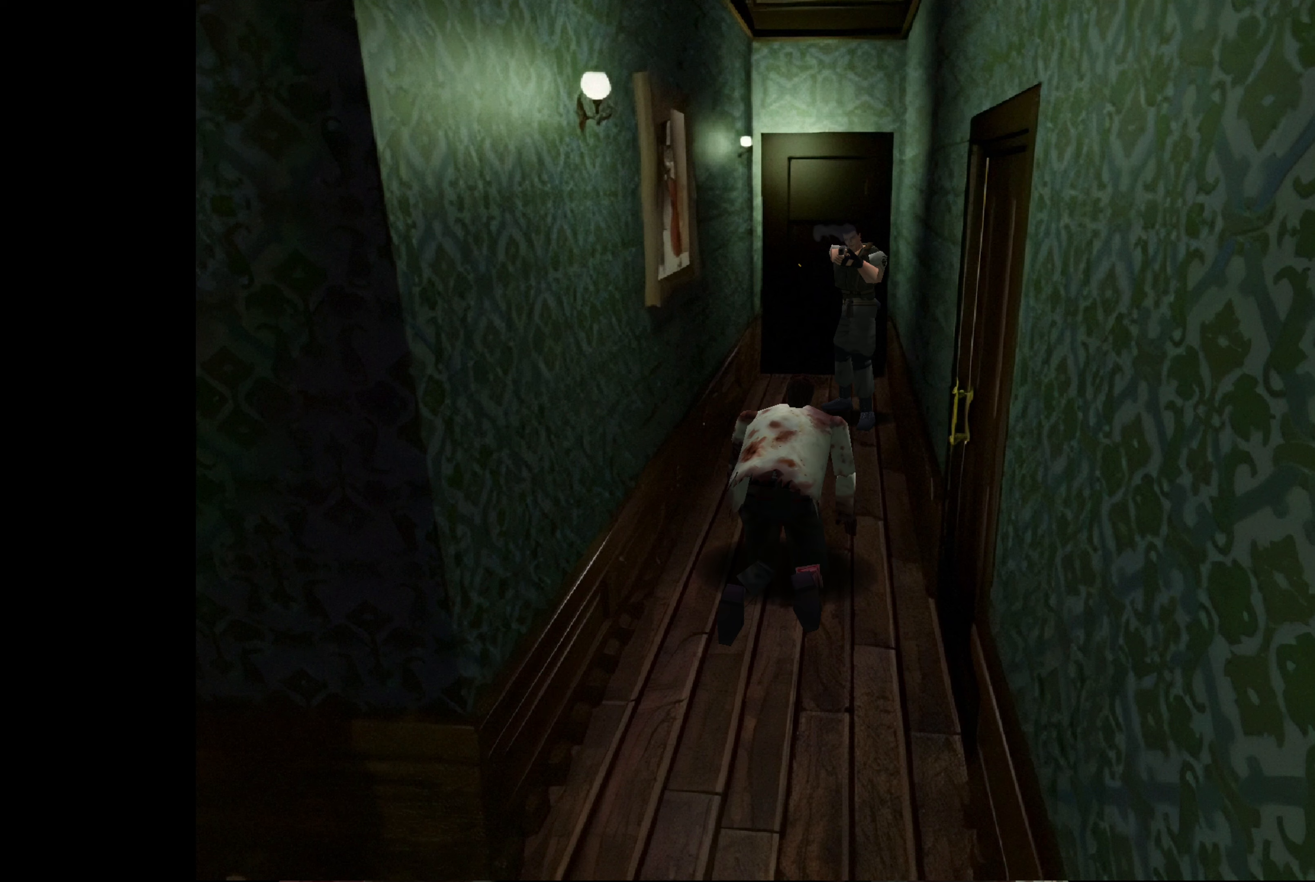
{"buttons": [], "left_stick": "up", "right_stick": "center", "events": [[83, "SQUARE", "up"], [483, "left_stick", "up"]]}
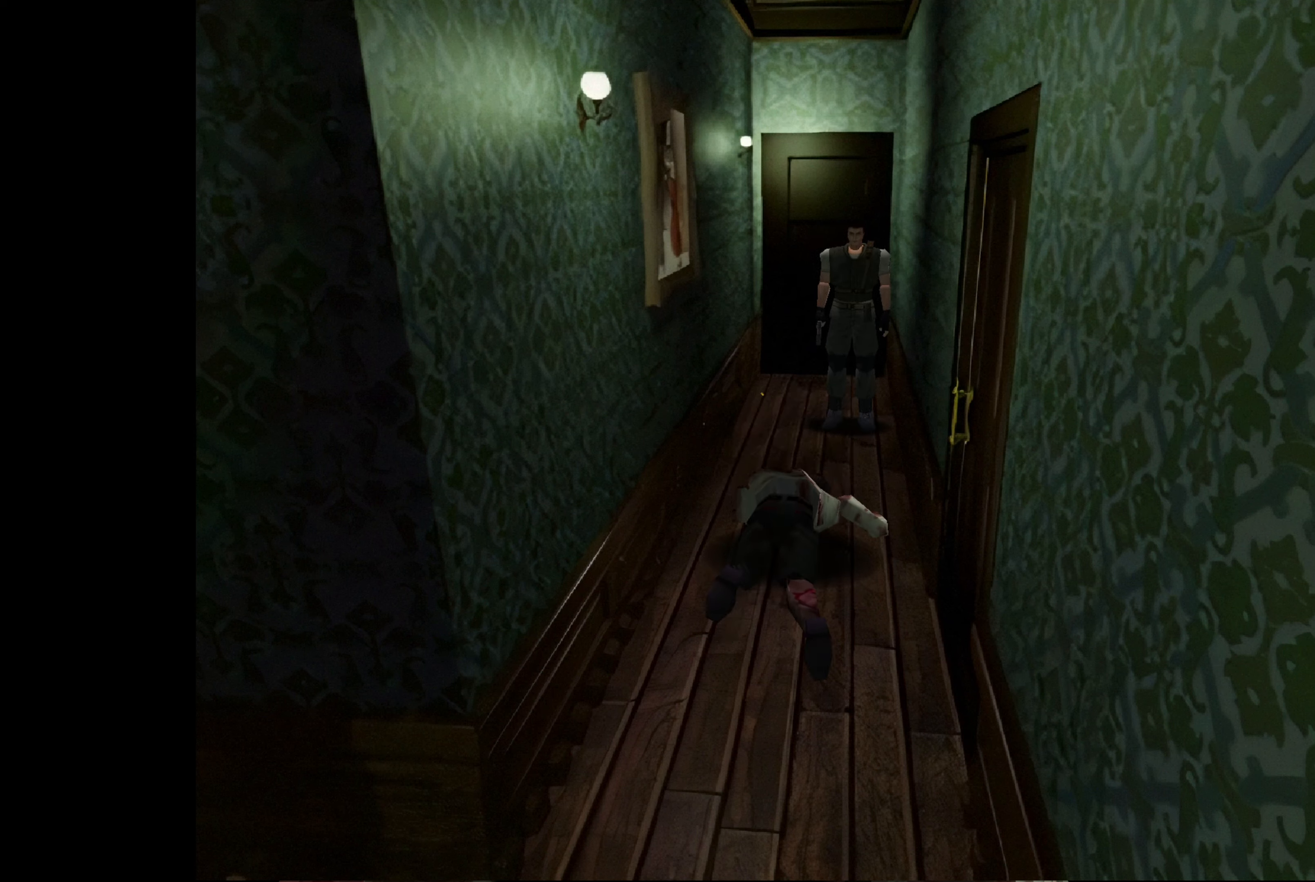
{"buttons": [], "left_stick": "down", "right_stick": "center", "events": [[217, "left_stick", "center"], [300, "left_stick", "down"]]}
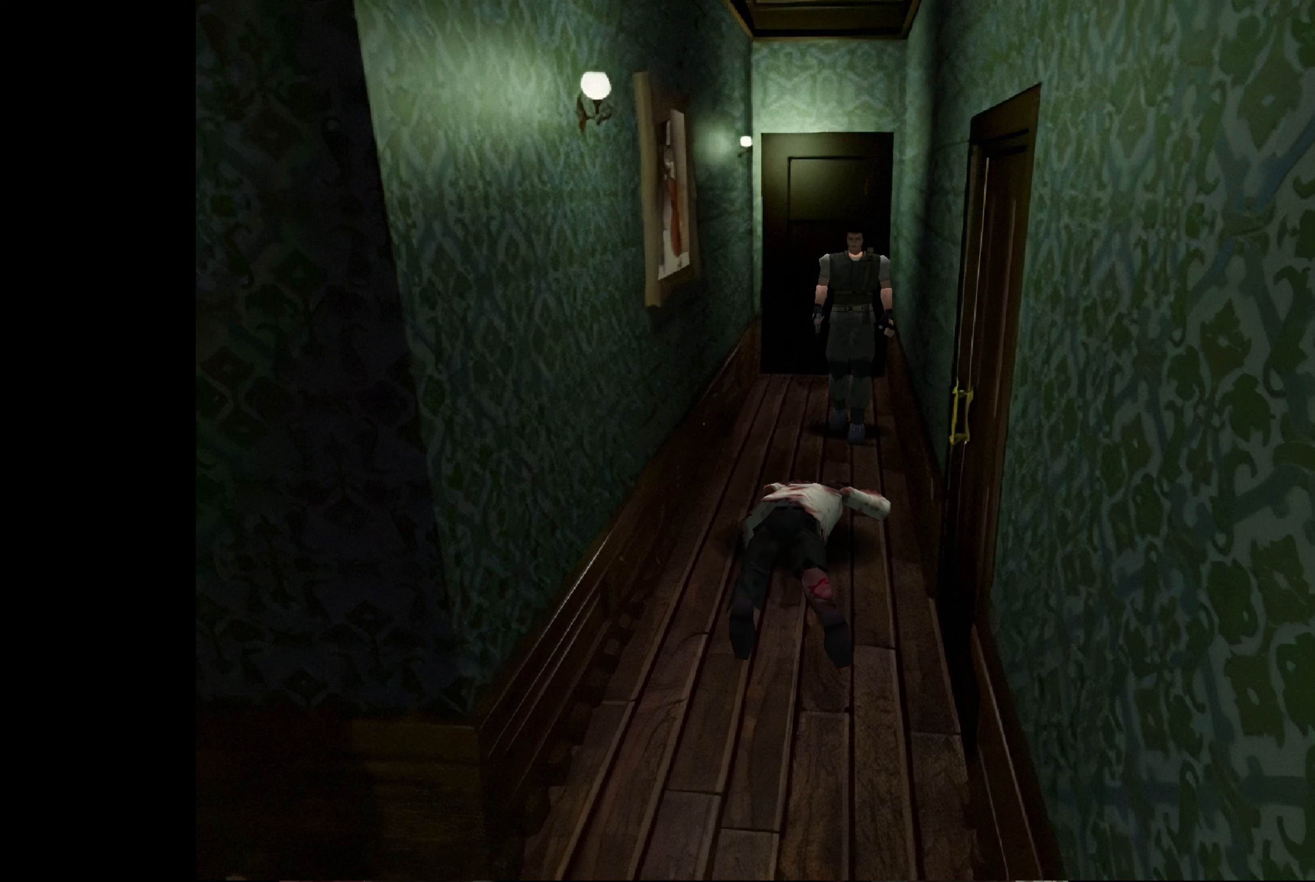
{"buttons": [], "left_stick": "down", "right_stick": "center", "events": []}
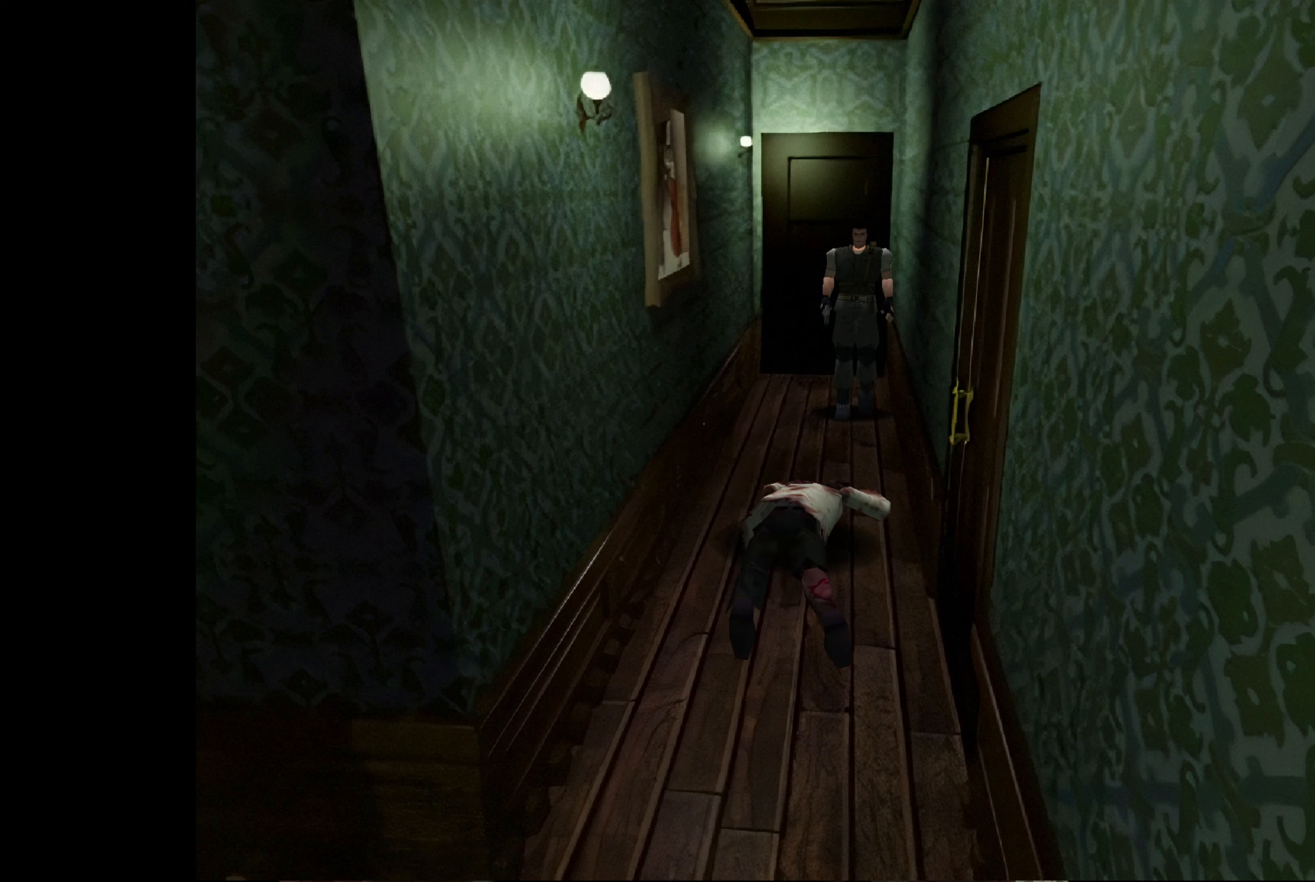
{"buttons": [], "left_stick": "center", "right_stick": "center", "events": [[333, "left_stick", "center"]]}
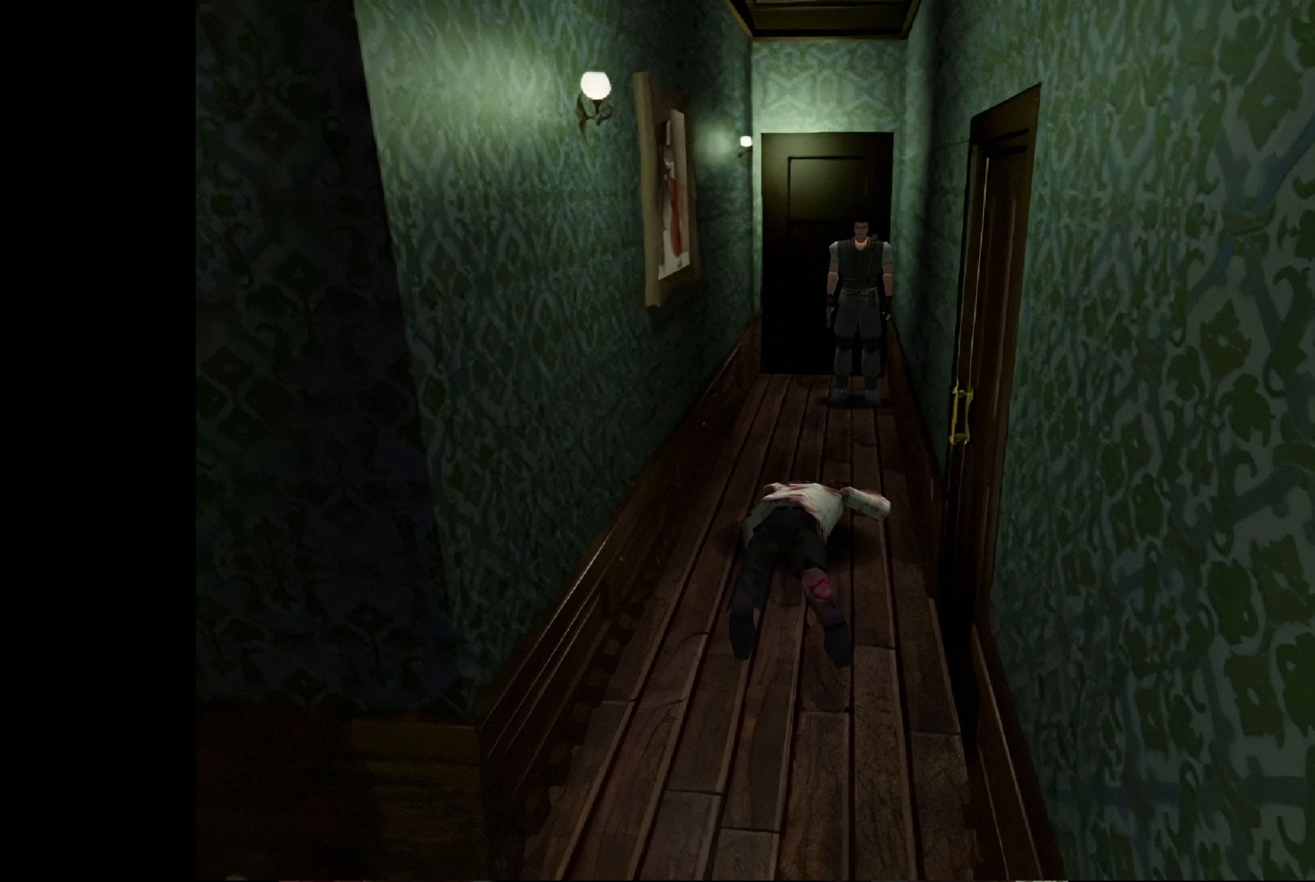
{"buttons": ["SQUARE"], "left_stick": "center", "right_stick": "center", "events": [[300, "SQUARE", "down"]]}
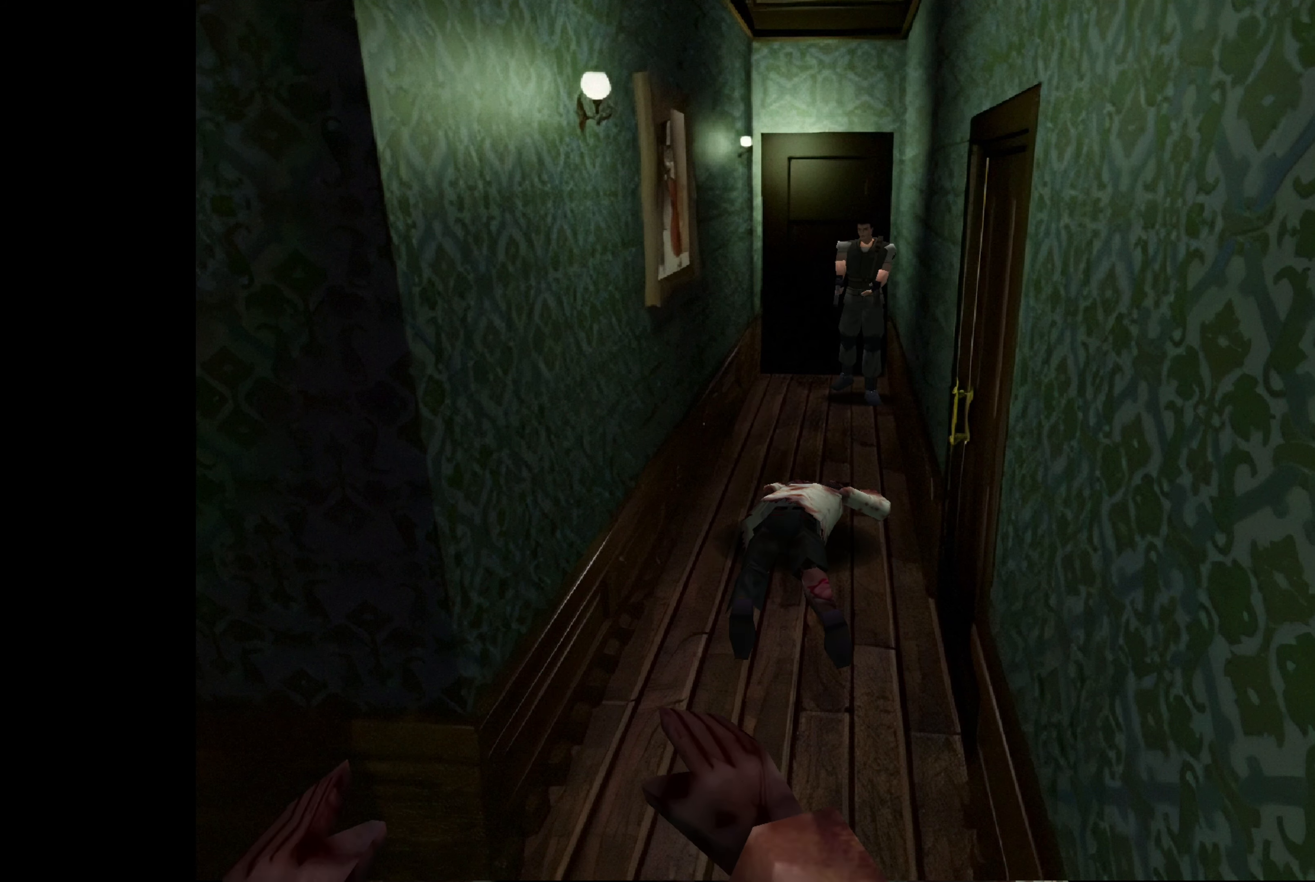
{"buttons": ["SQUARE"], "left_stick": "center", "right_stick": "center", "events": []}
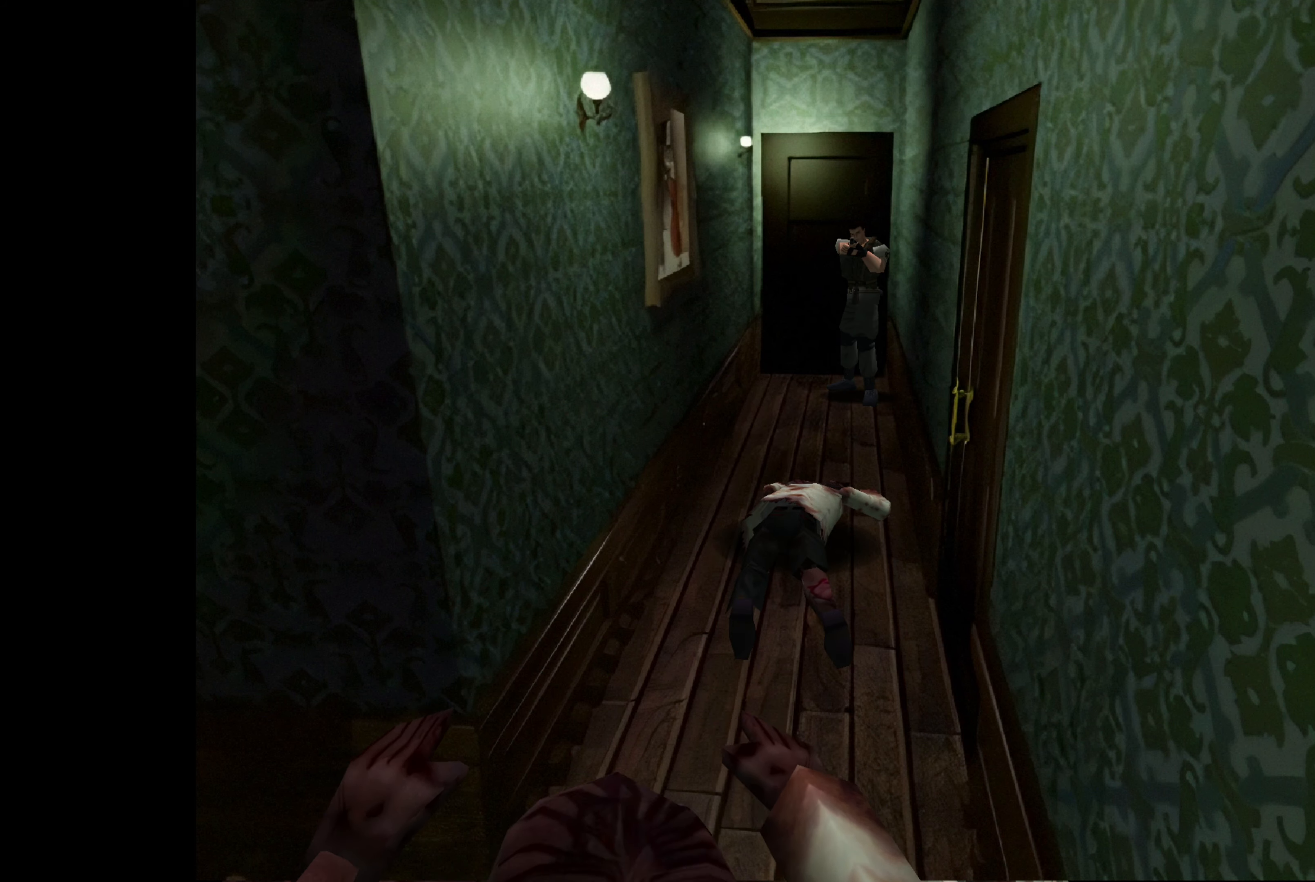
{"buttons": ["SQUARE"], "left_stick": "center", "right_stick": "center", "events": []}
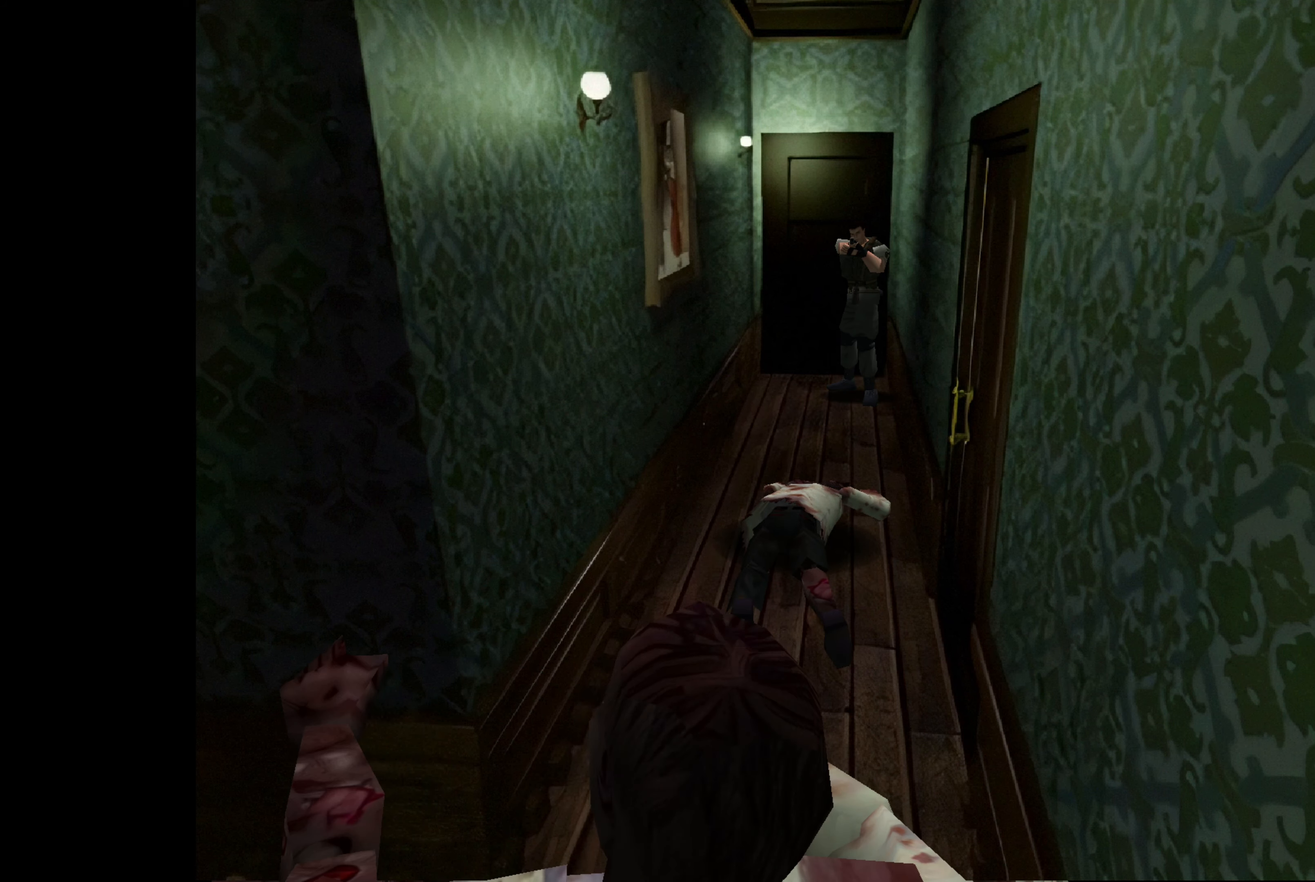
{"buttons": ["SQUARE"], "left_stick": "center", "right_stick": "center", "events": []}
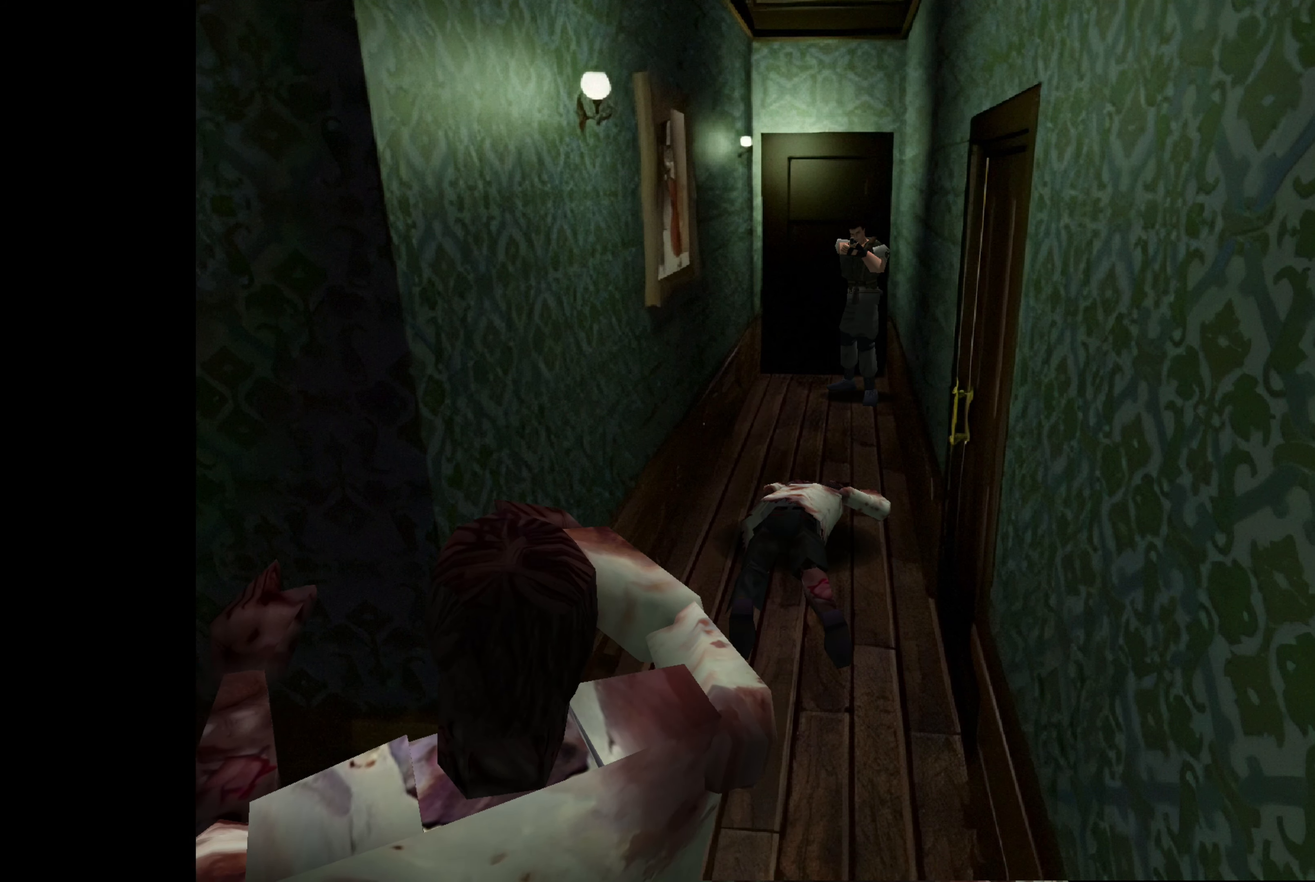
{"buttons": ["SQUARE"], "left_stick": "center", "right_stick": "center", "events": []}
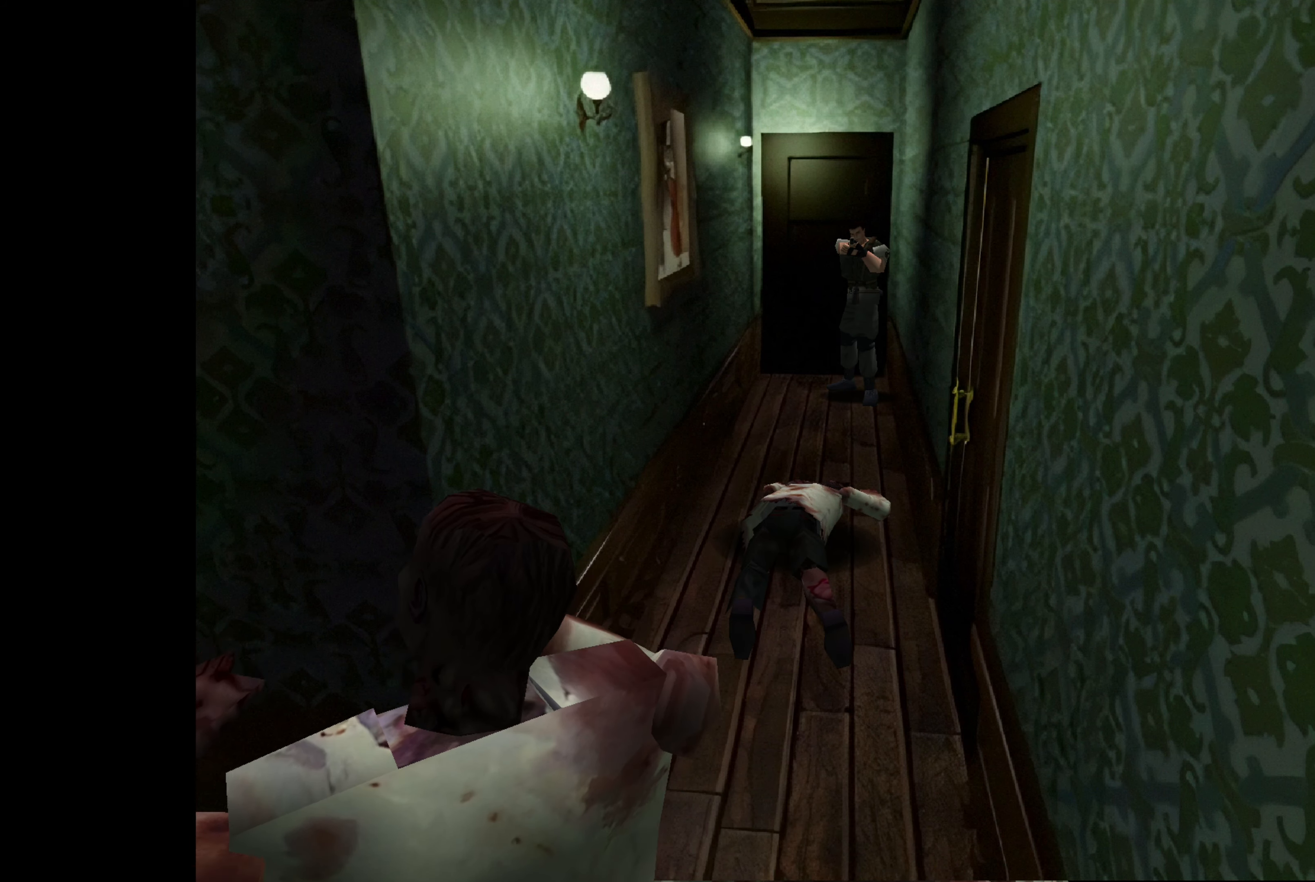
{"buttons": ["SQUARE"], "left_stick": "center", "right_stick": "center", "events": []}
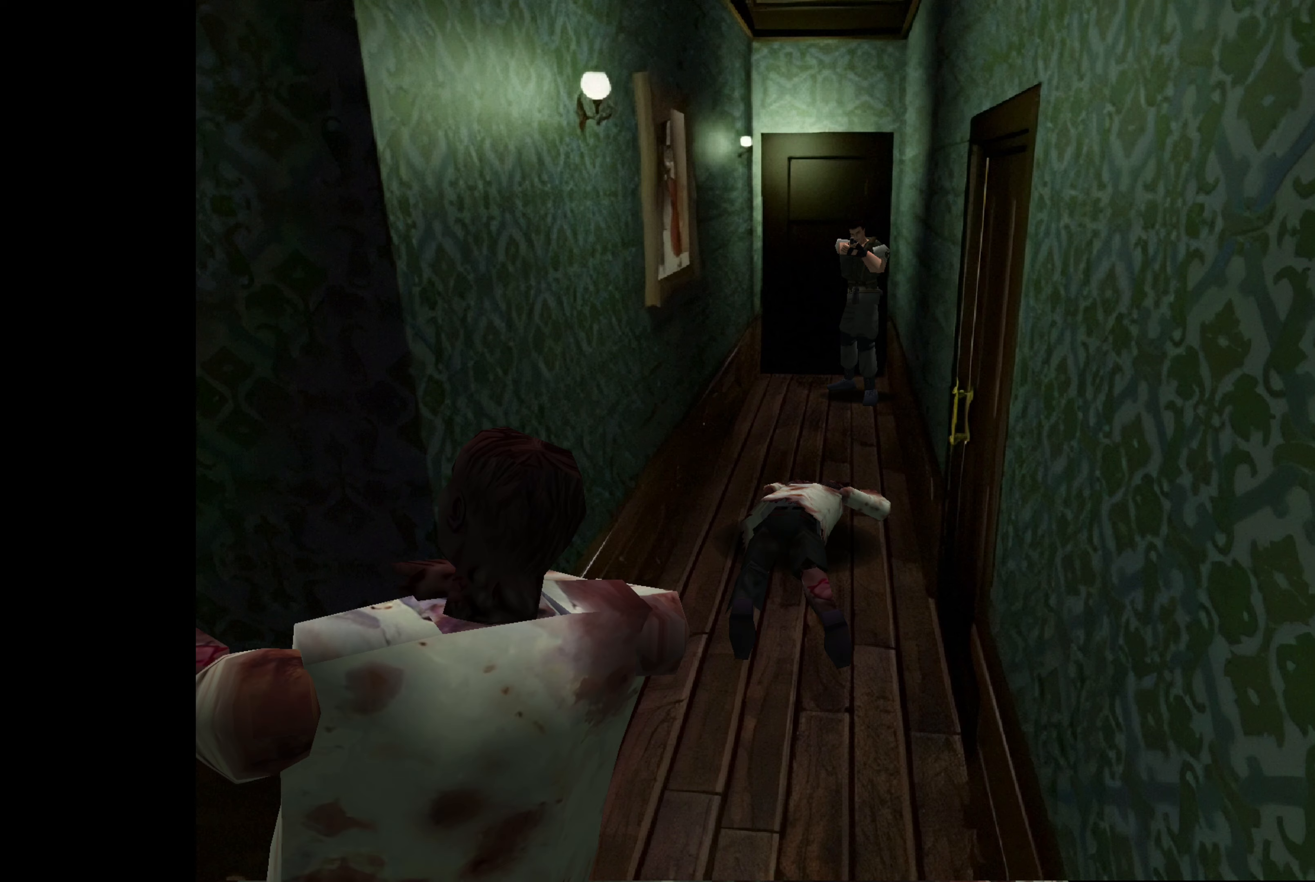
{"buttons": ["SQUARE"], "left_stick": "center", "right_stick": "center", "events": []}
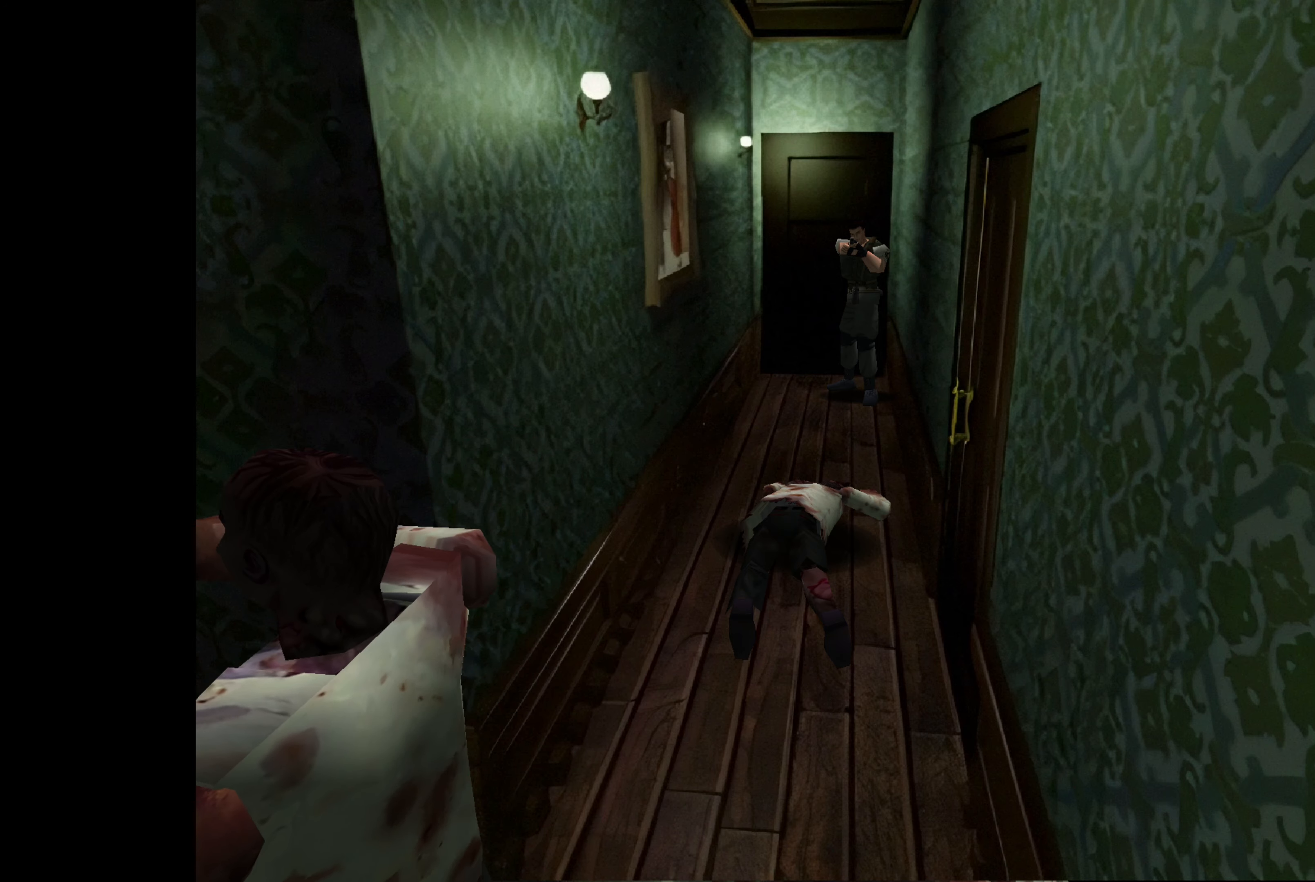
{"buttons": [], "left_stick": "center", "right_stick": "center", "events": [[400, "SQUARE", "up"]]}
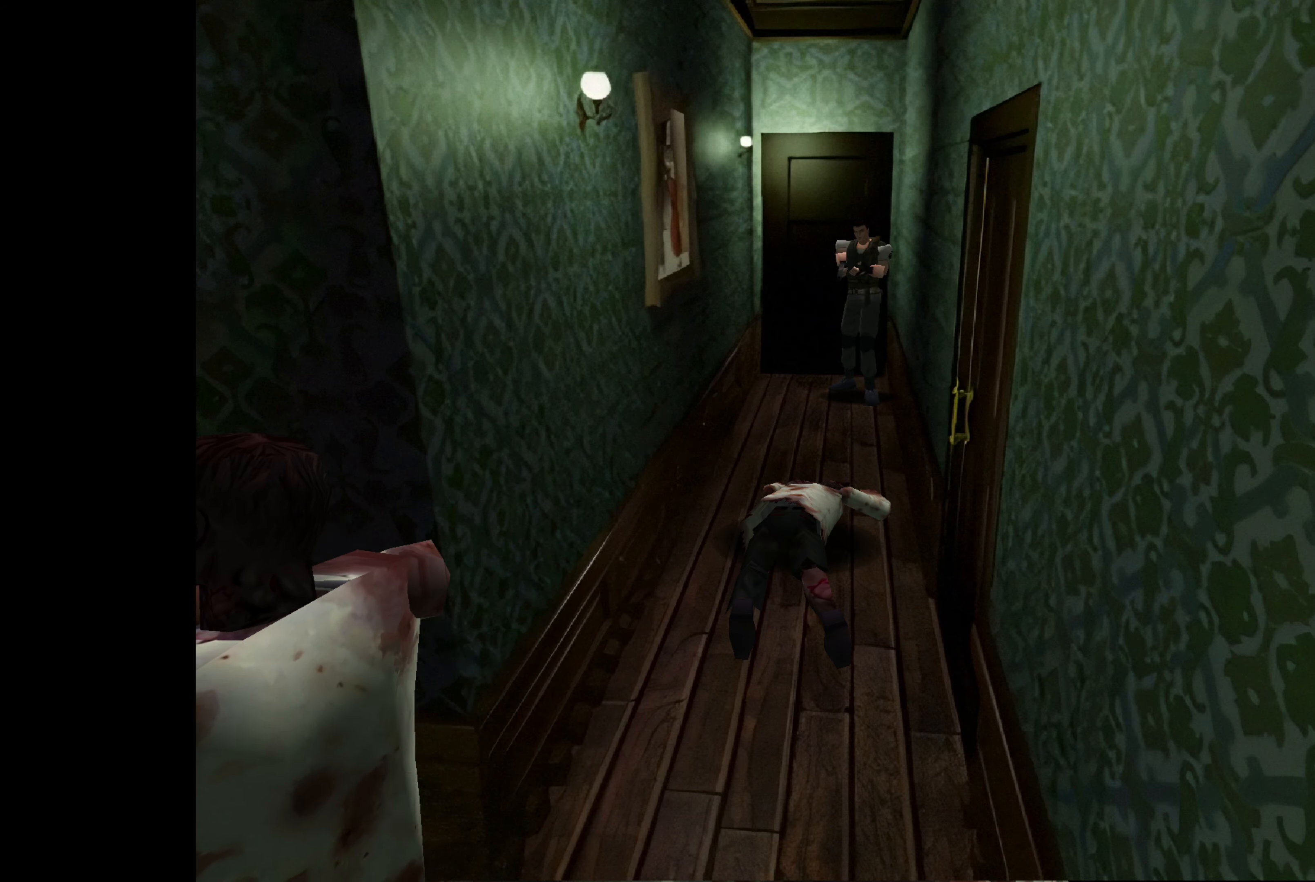
{"buttons": [], "left_stick": "center", "right_stick": "center", "events": []}
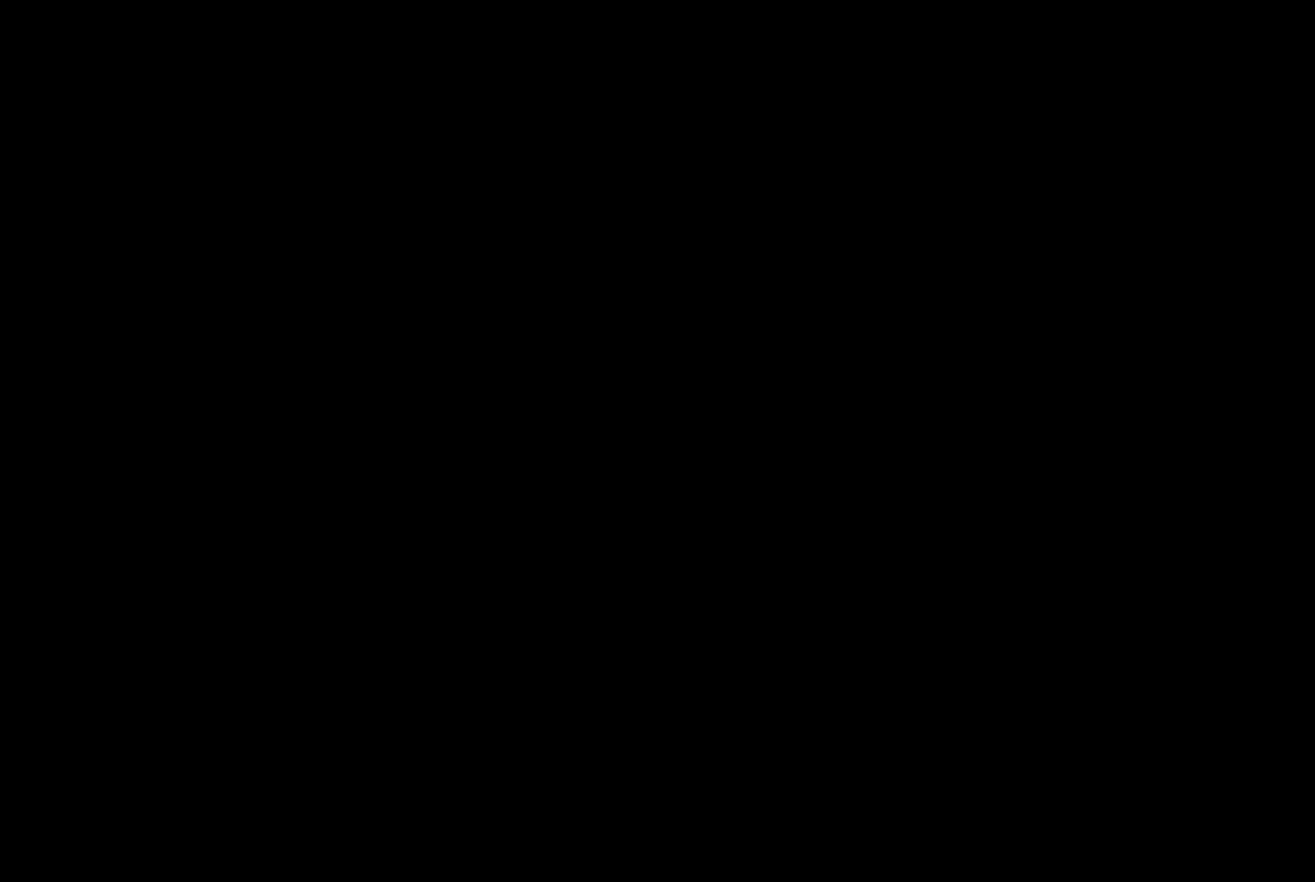
{"buttons": [], "left_stick": "center", "right_stick": "center", "events": []}
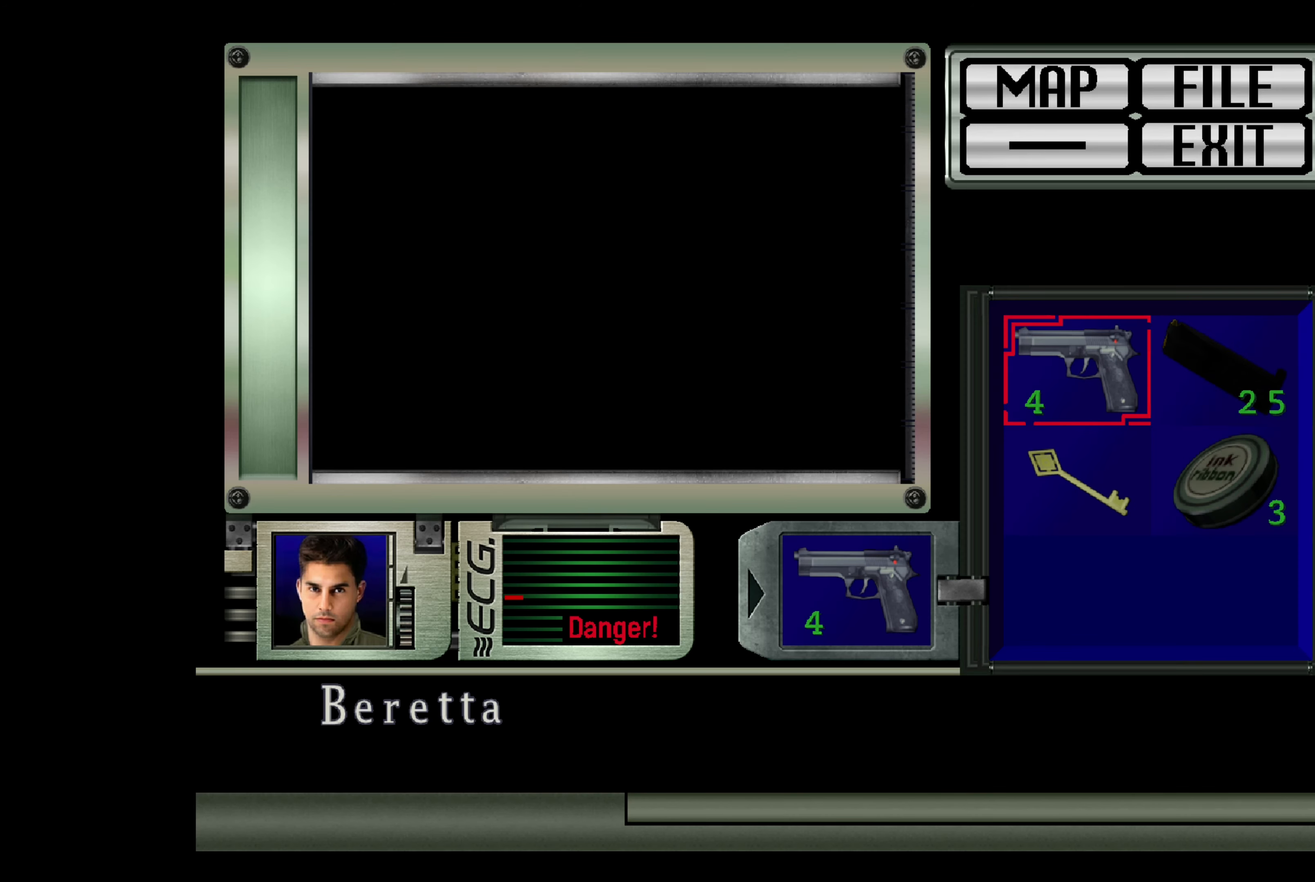
{"buttons": [], "left_stick": "center", "right_stick": "center", "events": []}
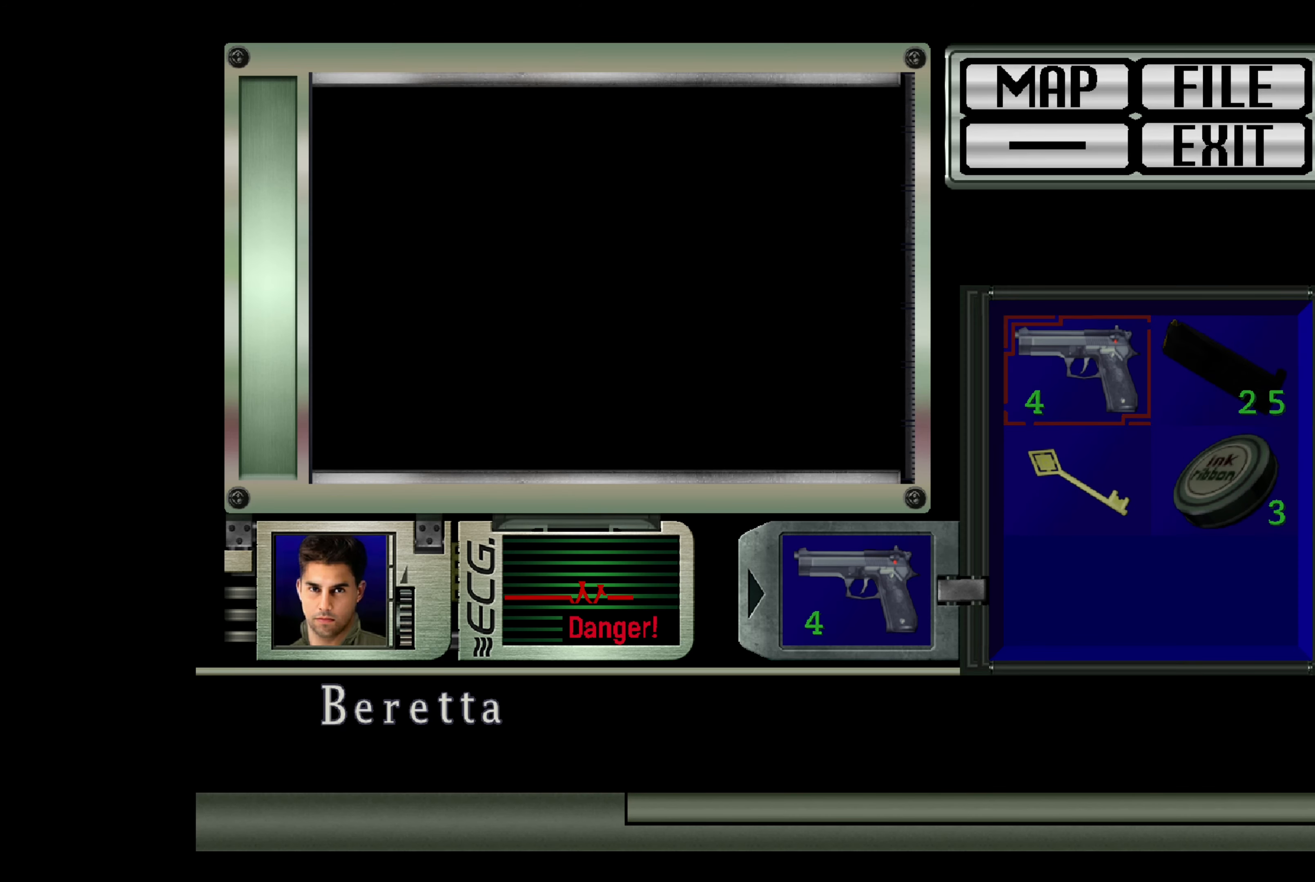
{"buttons": [], "left_stick": "center", "right_stick": "center", "events": [[300, "CROSS", "down"], [483, "CROSS", "up"]]}
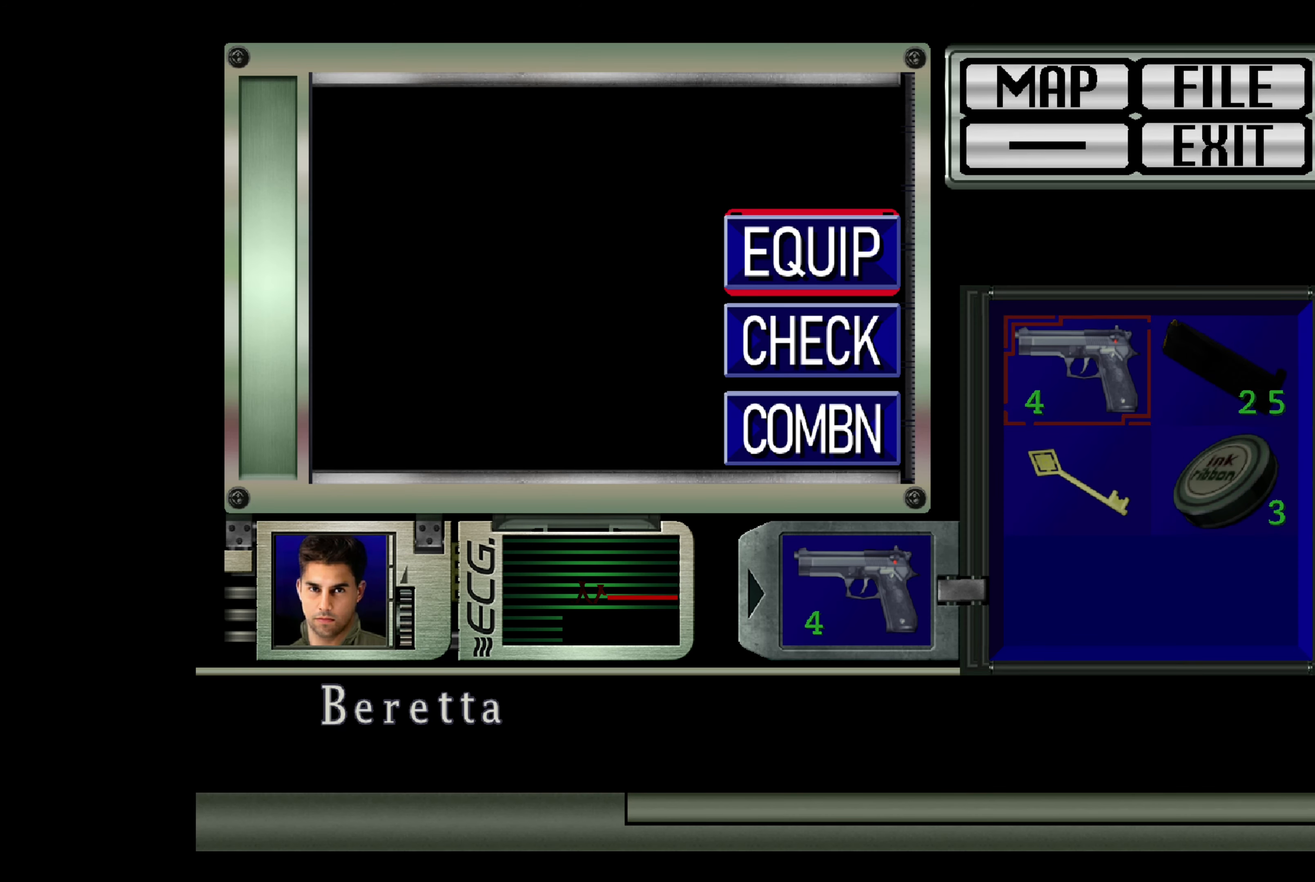
{"buttons": [], "left_stick": "center", "right_stick": "center", "events": []}
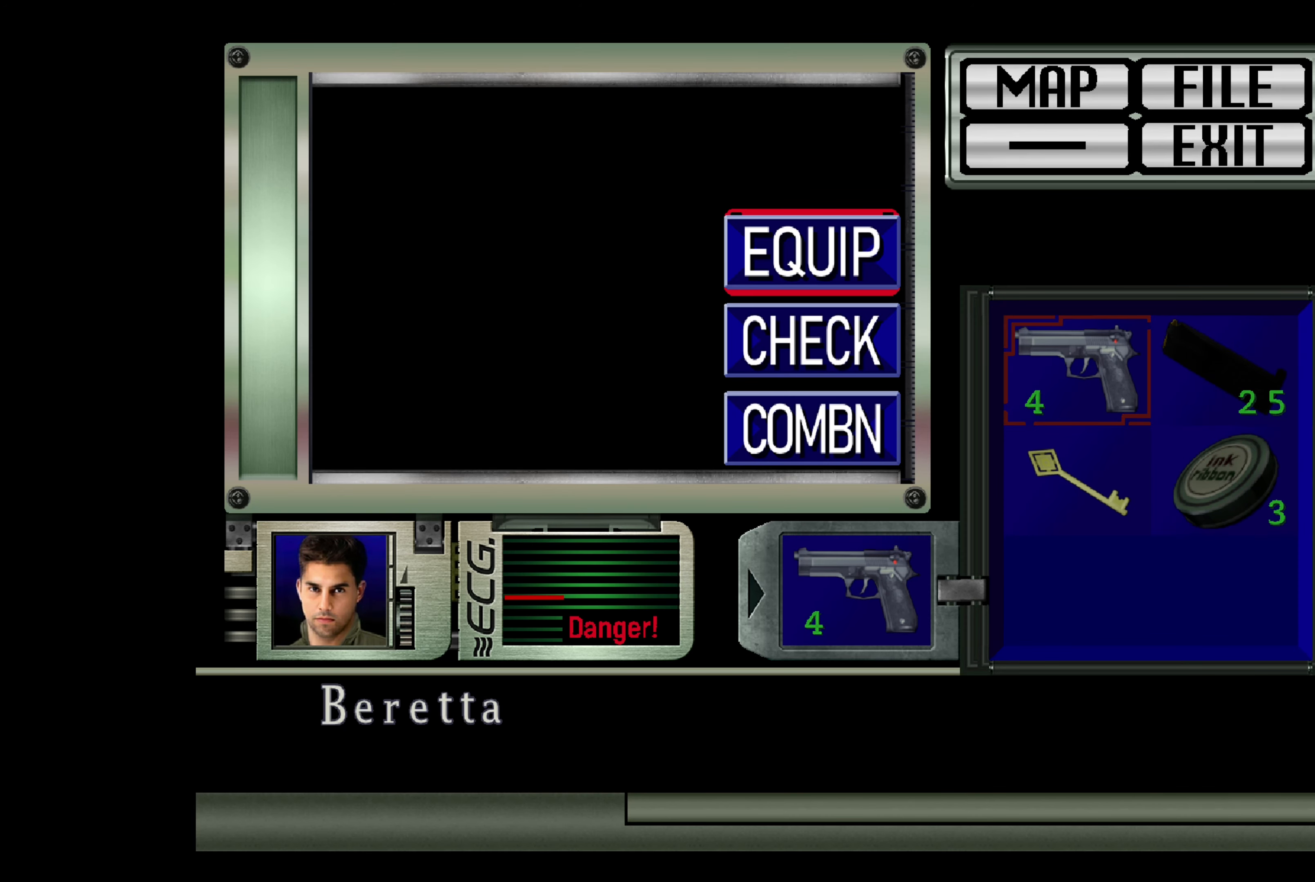
{"buttons": [], "left_stick": "center", "right_stick": "center", "events": [[400, "left_stick", "down"], [500, "left_stick", "center"]]}